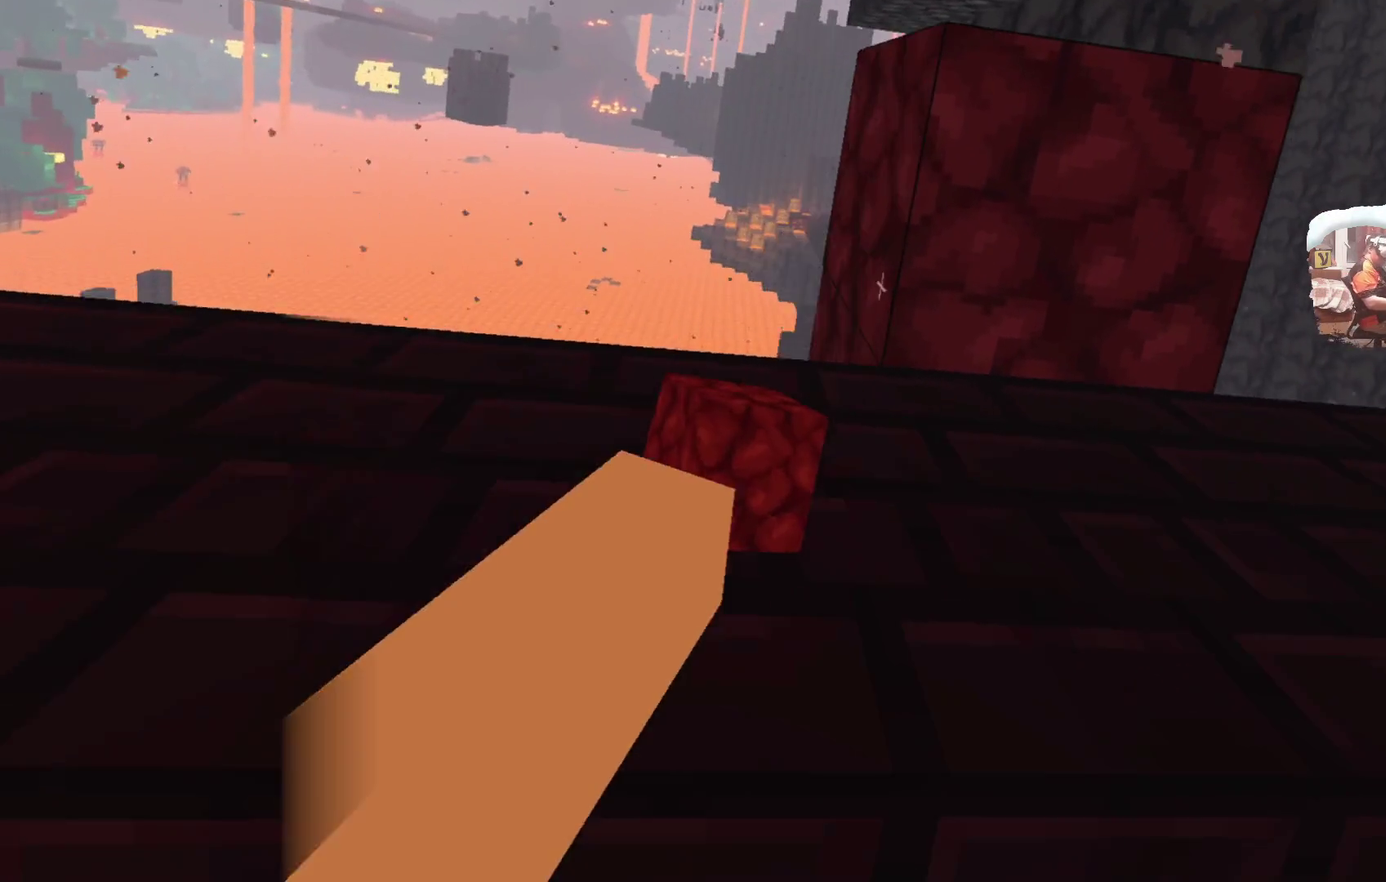
Gameplay with a controller; each line is a JSON object with the inputs held at the frame after it (dt_ms = milliseconds from this image to that frame). "events" lists button and stick changes between this image and that frame as [ms after this image, input, new state], when the widget could be followed in between. This document gives stick clicks only as held states, not as events. Not read: L1.
{"dt_ms": 400, "buttons": [], "left_stick": "center", "right_stick": "center", "events": []}
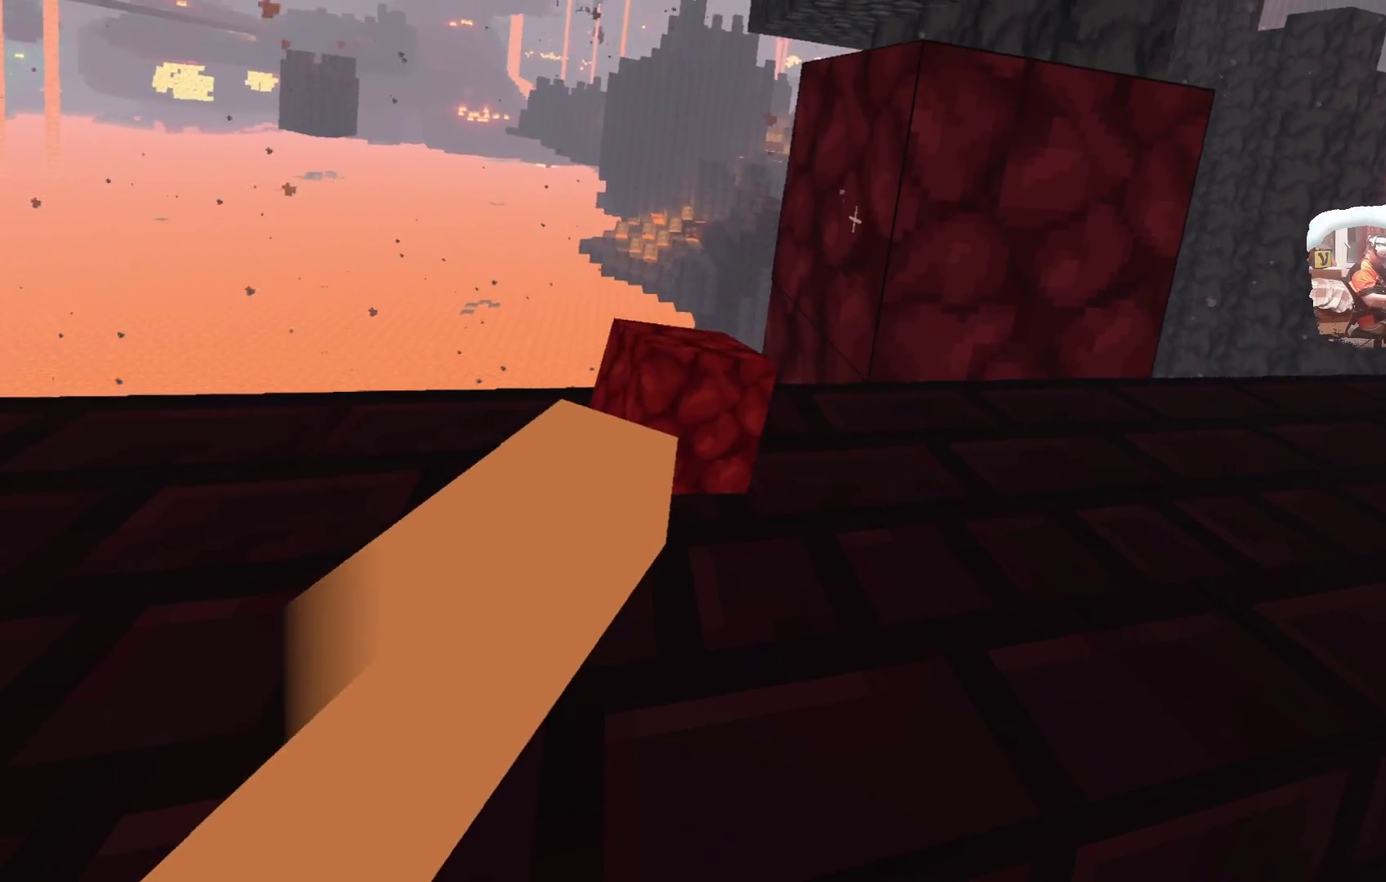
{"dt_ms": 600, "buttons": [], "left_stick": "up-right", "right_stick": "center", "events": [[150, "A", "down"], [233, "A", "up"], [550, "left_stick", "up-right"]]}
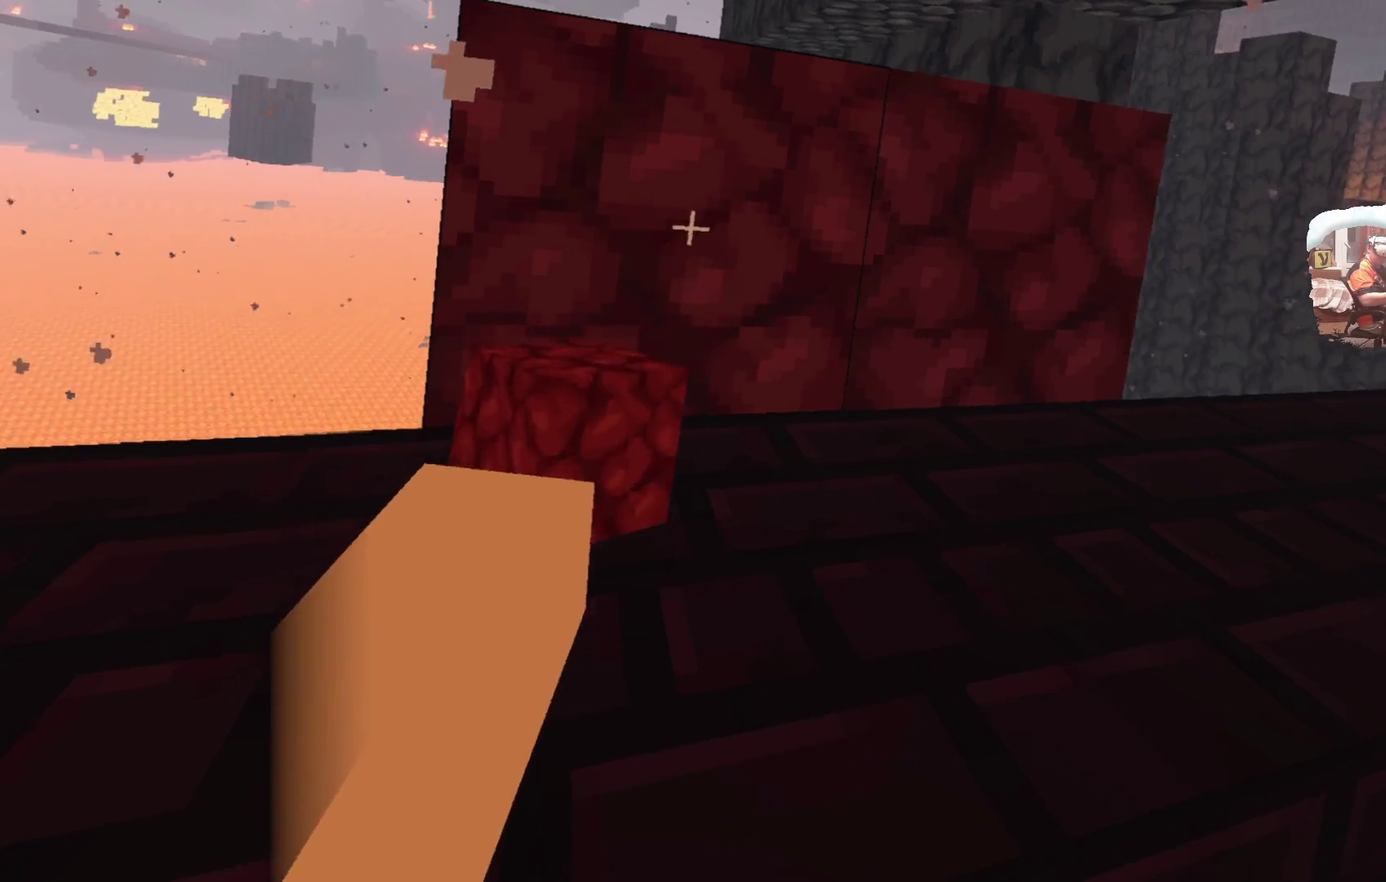
{"dt_ms": 600, "buttons": [], "left_stick": "center", "right_stick": "center", "events": [[267, "left_stick", "center"]]}
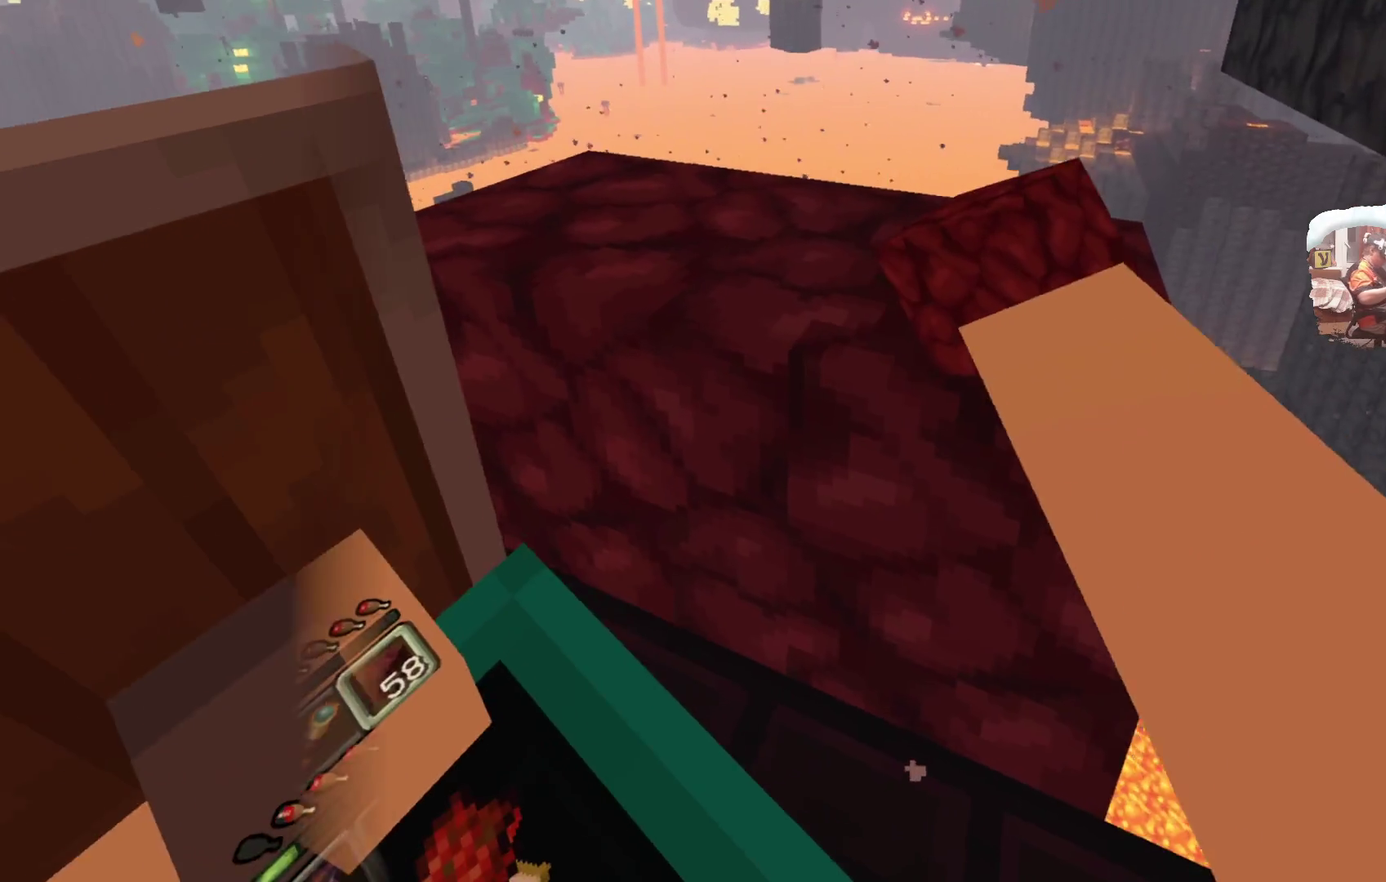
{"dt_ms": 600, "buttons": [], "left_stick": "center", "right_stick": "center", "events": [[317, "left_stick", "up-left"], [367, "left_stick", "center"], [433, "A", "down"], [550, "A", "up"]]}
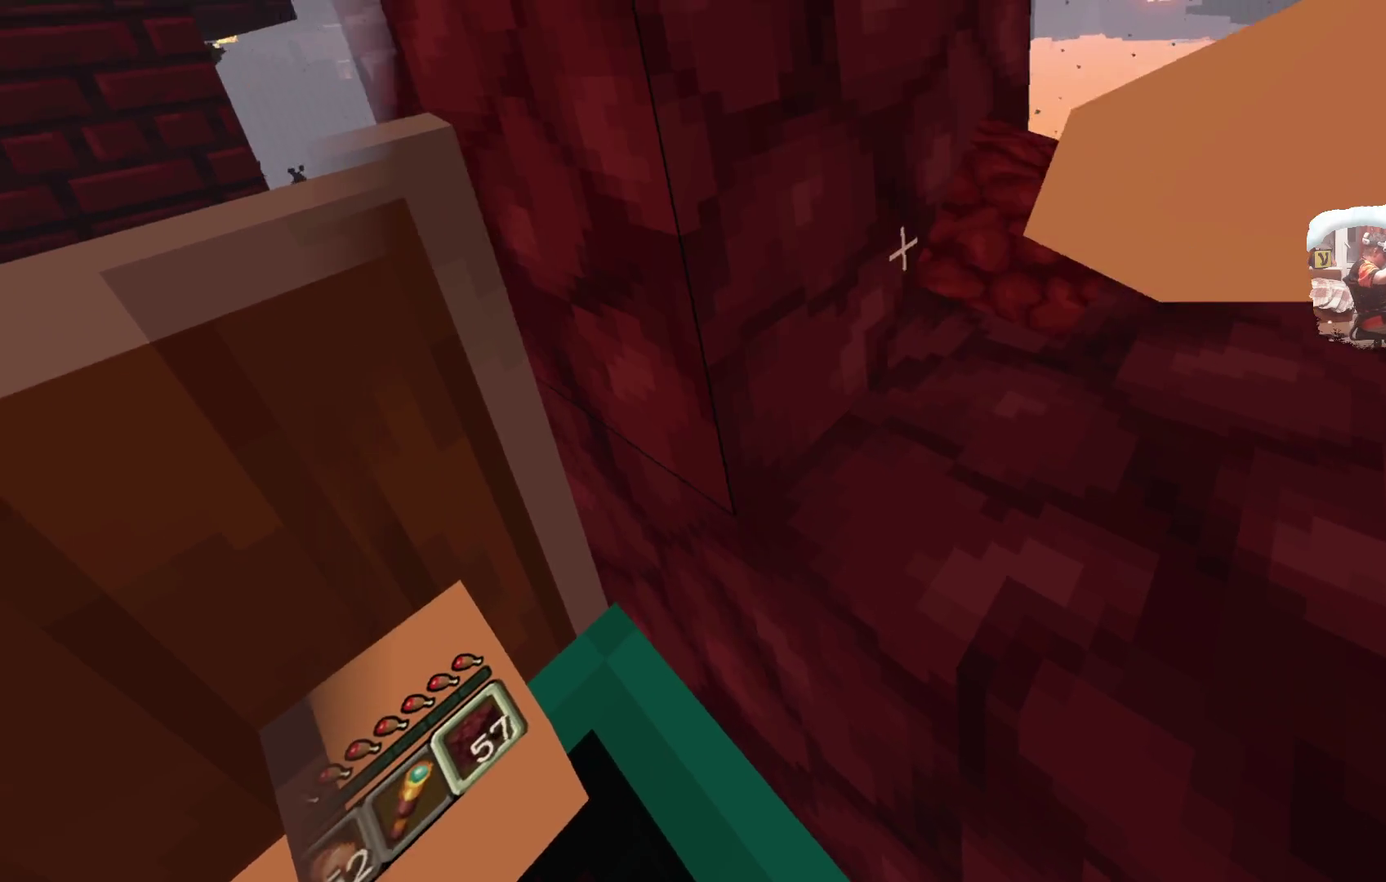
{"dt_ms": 300, "buttons": [], "left_stick": "center", "right_stick": "center", "events": [[200, "left_stick", "right"], [283, "left_stick", "center"]]}
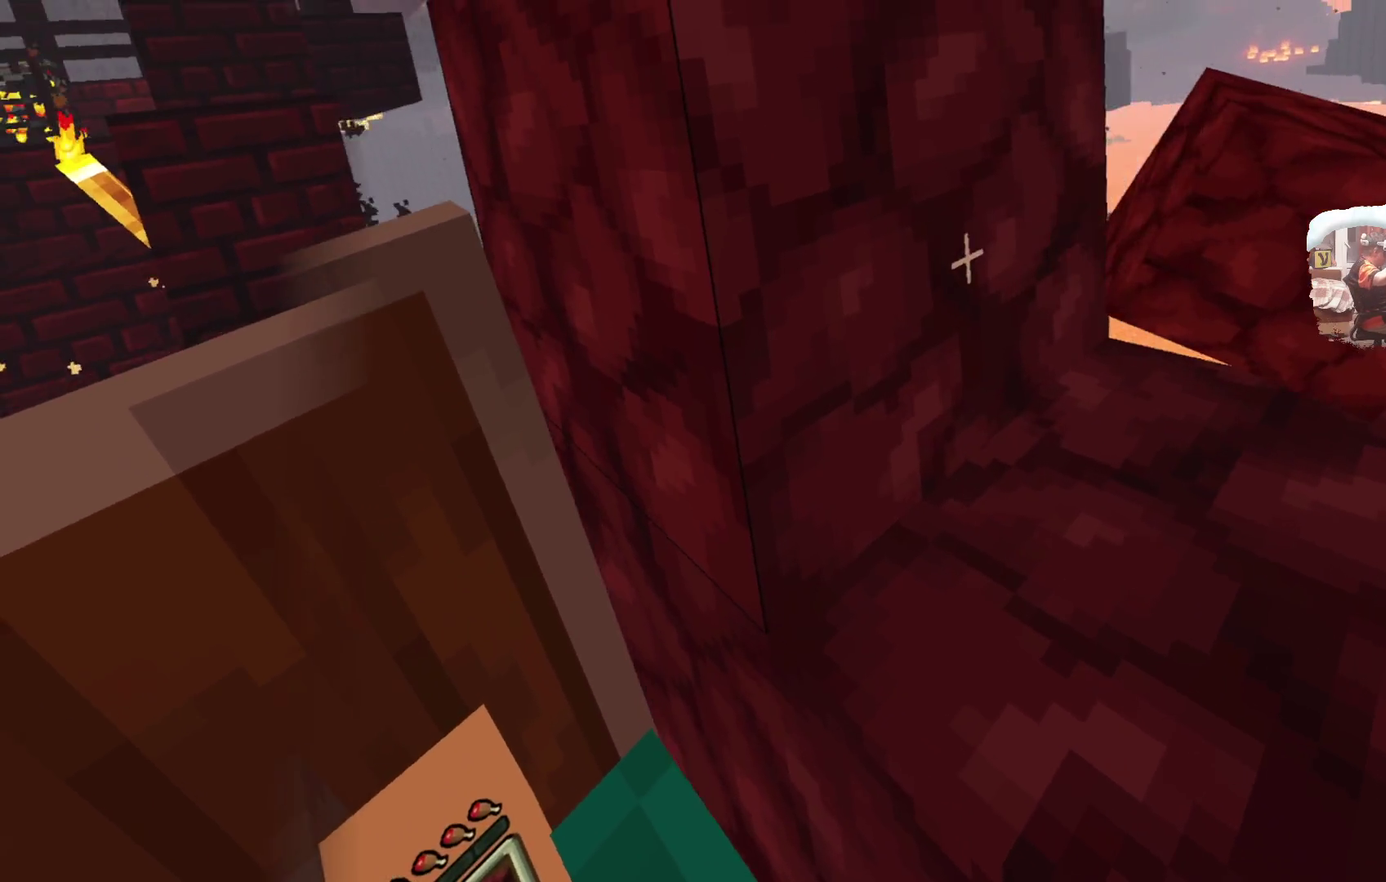
{"dt_ms": 500, "buttons": [], "left_stick": "center", "right_stick": "center", "events": []}
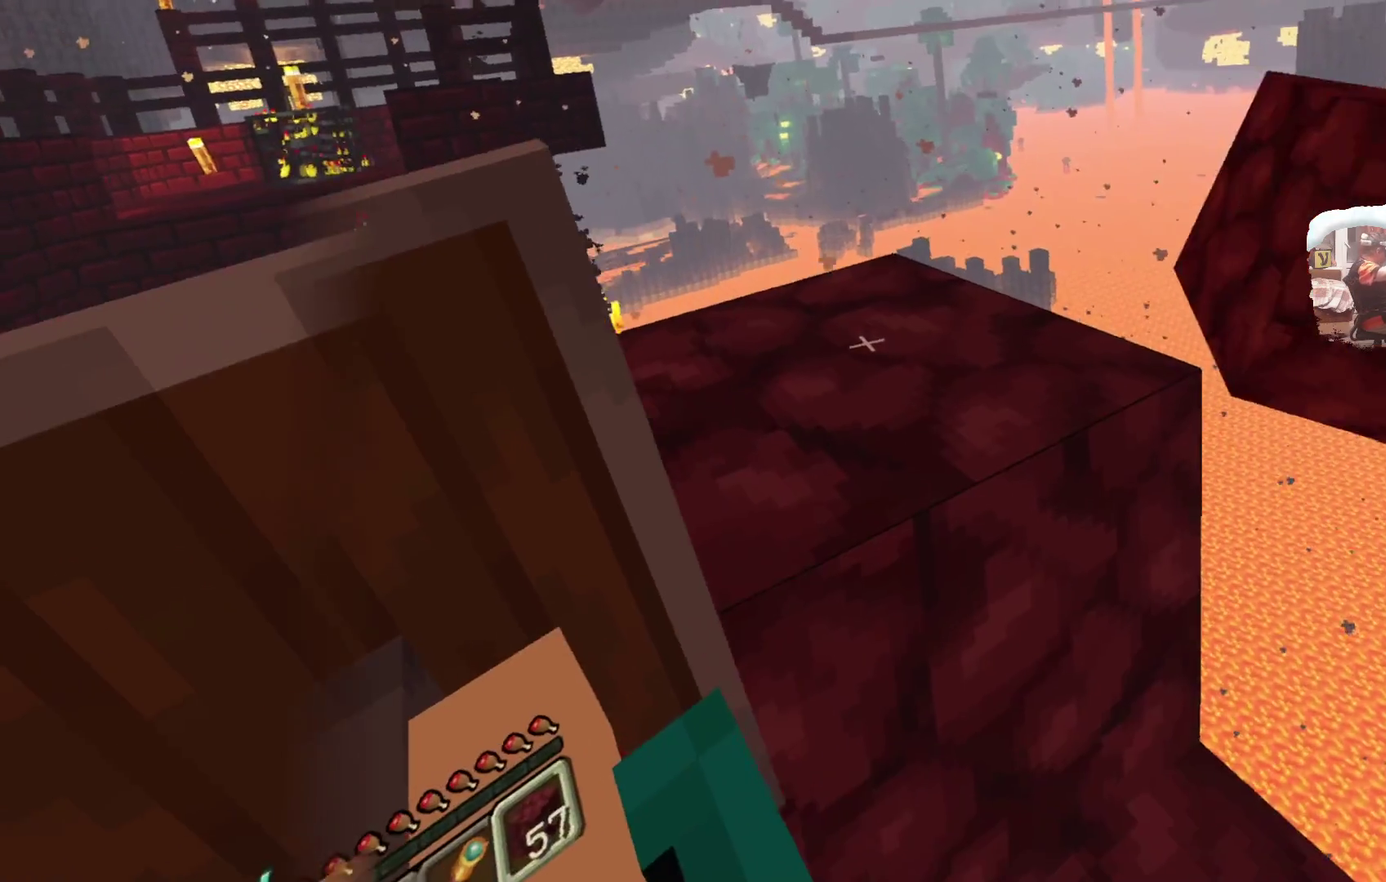
{"dt_ms": 600, "buttons": [], "left_stick": "up", "right_stick": "center", "events": [[67, "A", "down"], [200, "A", "up"], [567, "left_stick", "up"]]}
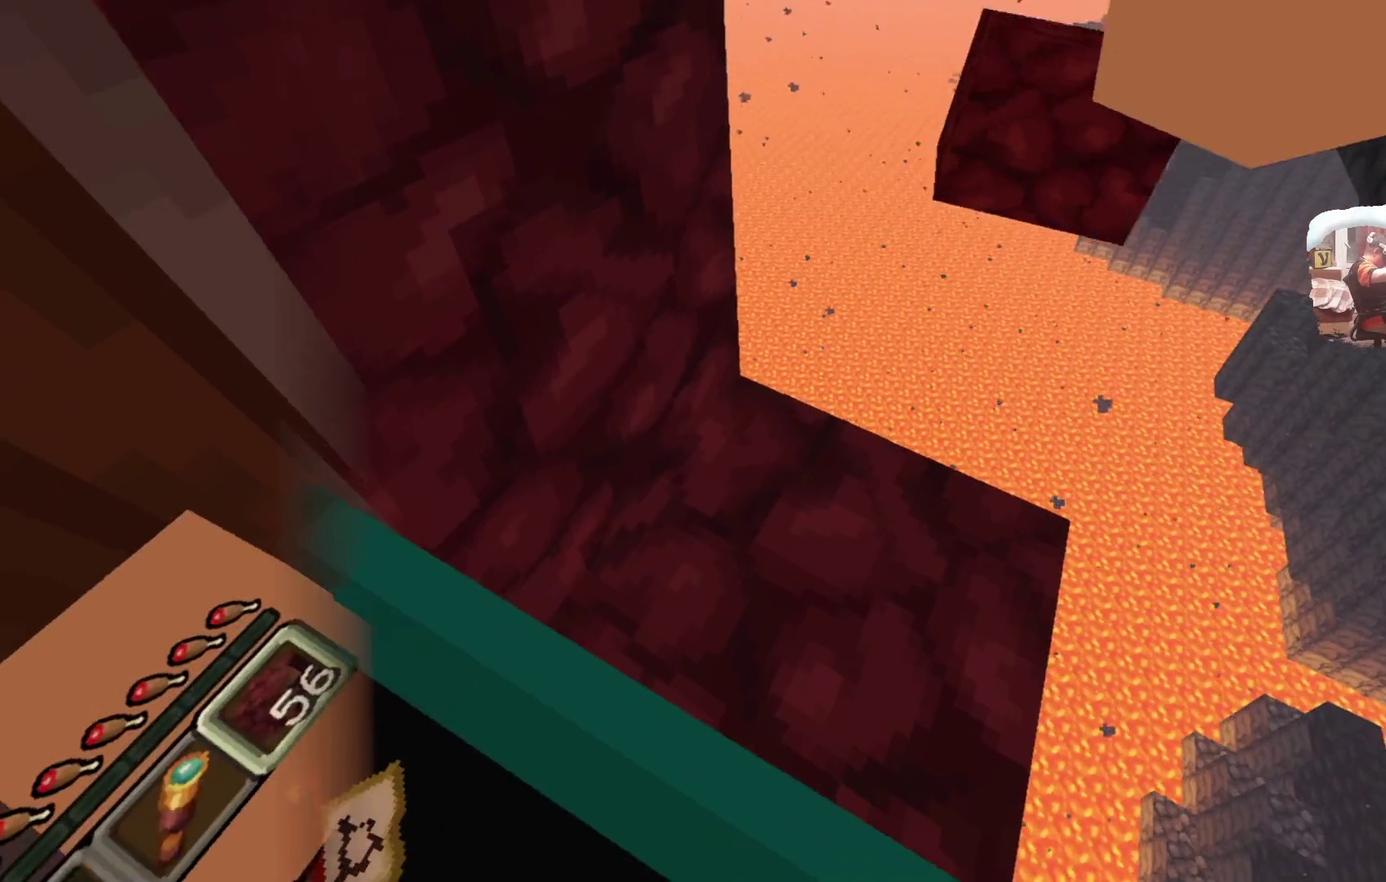
{"dt_ms": 400, "buttons": [], "left_stick": "center", "right_stick": "center", "events": [[50, "left_stick", "center"]]}
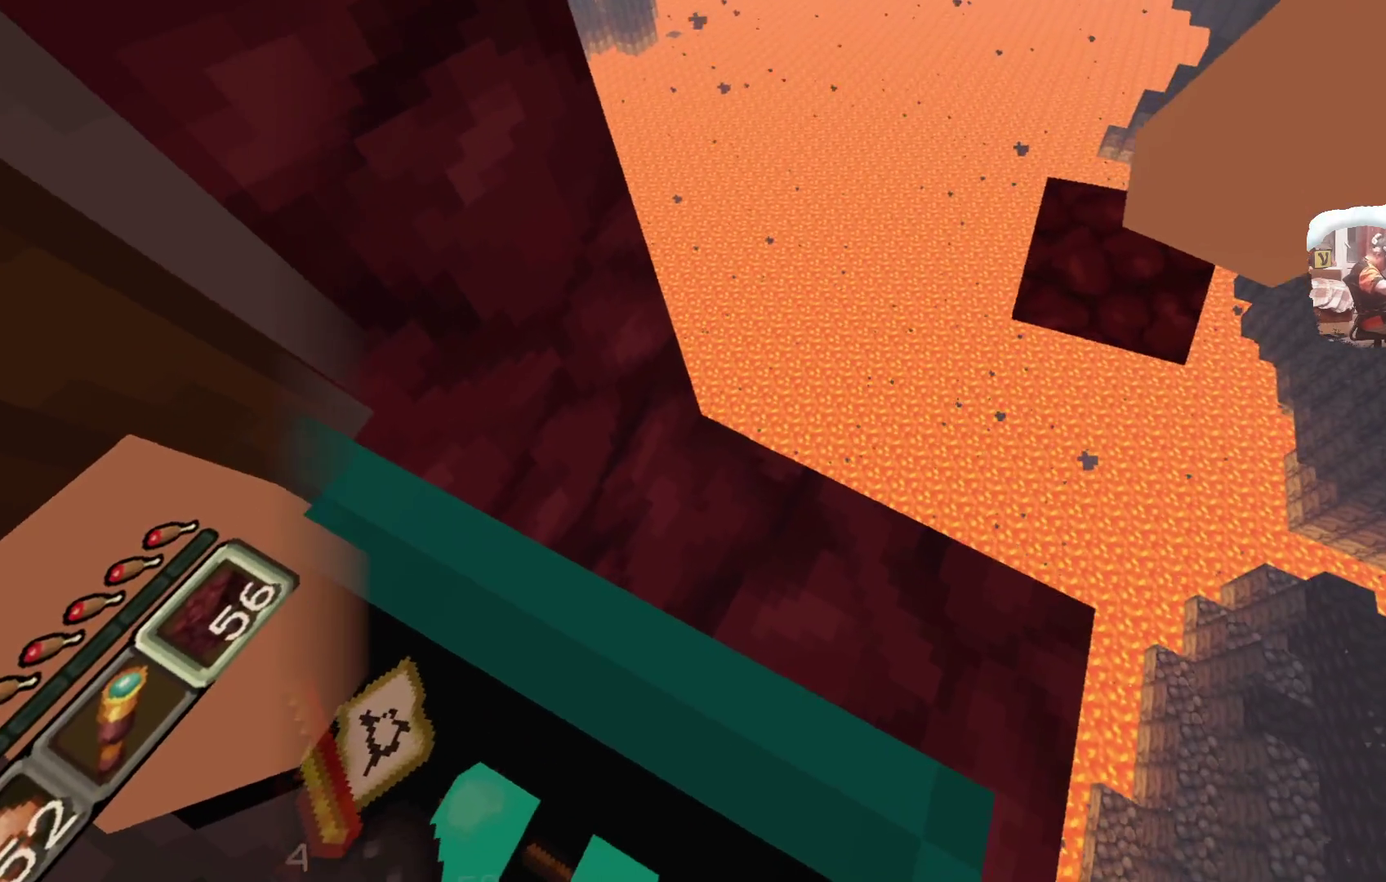
{"dt_ms": 300, "buttons": [], "left_stick": "center", "right_stick": "center", "events": []}
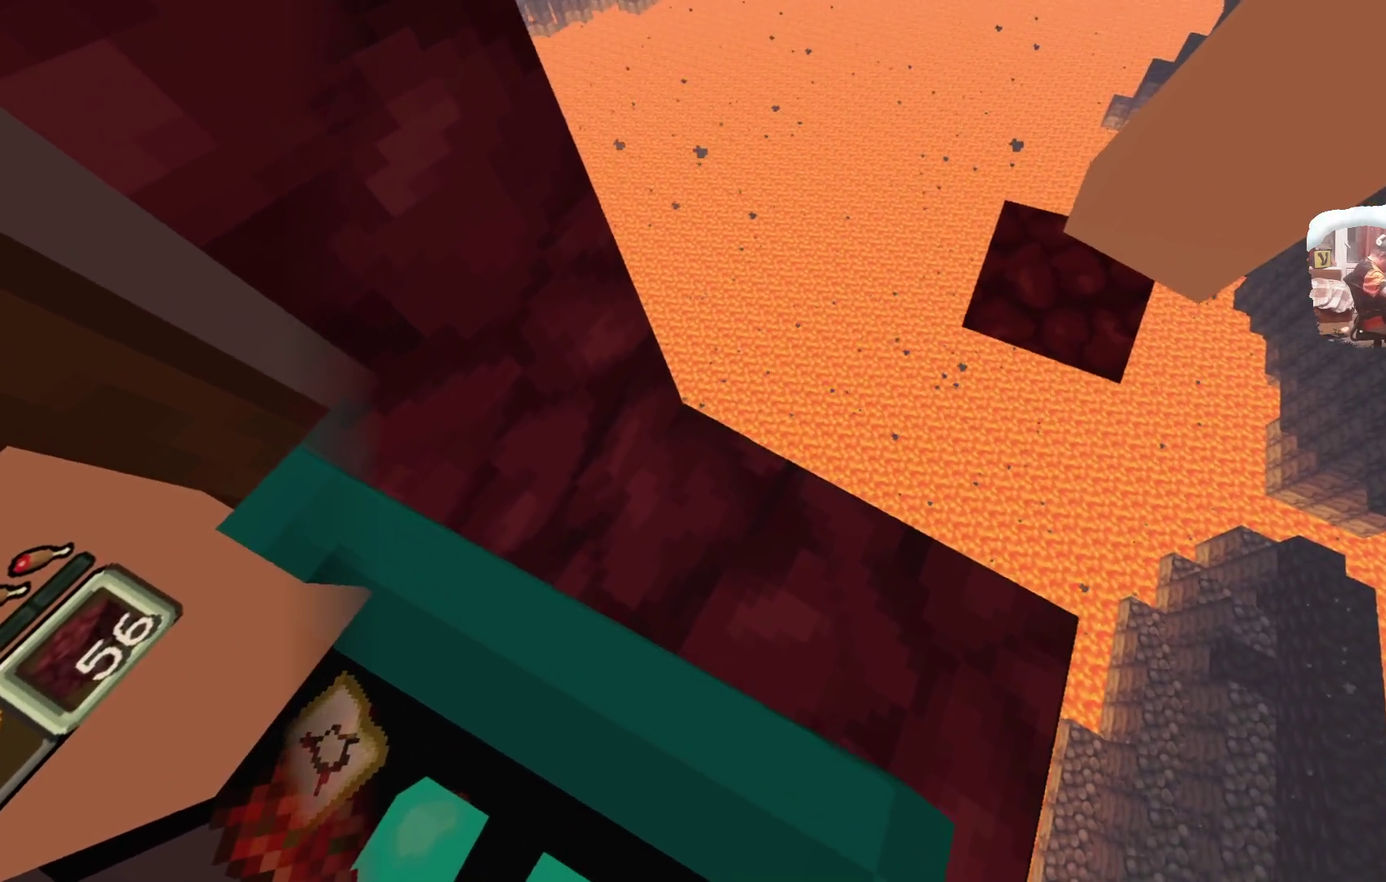
{"dt_ms": 800, "buttons": [], "left_stick": "center", "right_stick": "center", "events": [[50, "A", "down"], [200, "A", "up"]]}
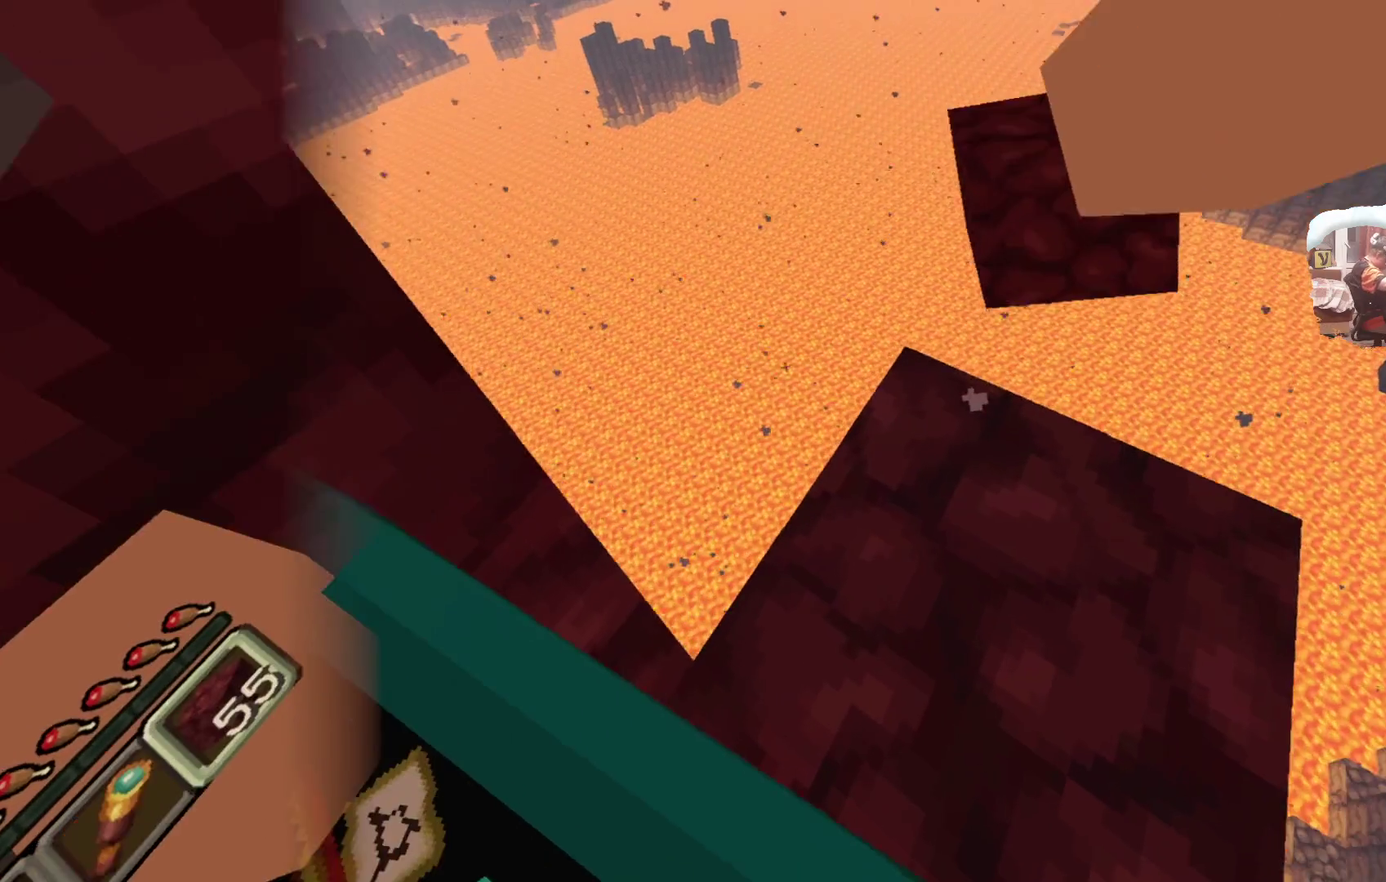
{"dt_ms": 600, "buttons": ["A"], "left_stick": "center", "right_stick": "center", "events": [[167, "left_stick", "down"], [233, "left_stick", "center"], [550, "A", "down"]]}